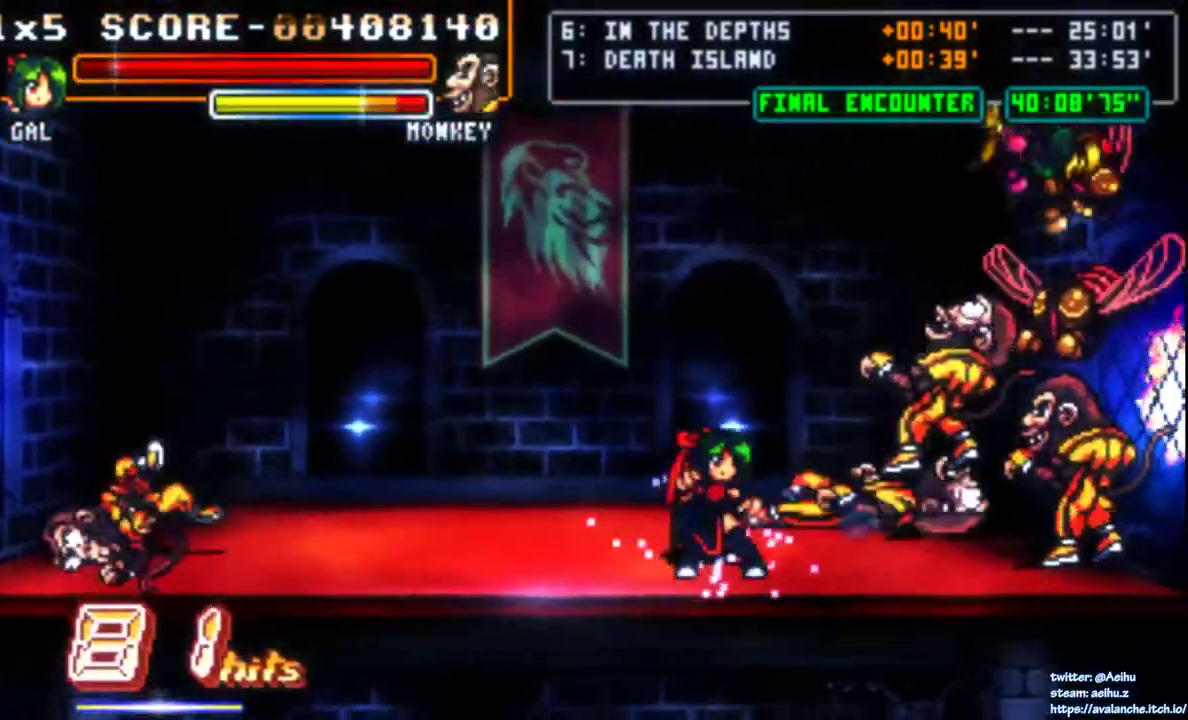
Gameplay with a controller (PlayStation layout); each line is a JSON object with the inputs held at the frame after it. "events" lists button and stick changes between this image and that frame as [ms after this image, input, new state], when the widget could be followed in between. Not read: DPAD_RIGHT L3 R3 SELECT left_stick.
{"buttons": [], "right_stick": "center", "events": [[67, "DPAD_DOWN", "down"], [150, "DPAD_DOWN", "up"], [167, "DPAD_UP", "down"], [183, "SQUARE", "down"], [267, "DPAD_UP", "up"], [300, "SQUARE", "up"]]}
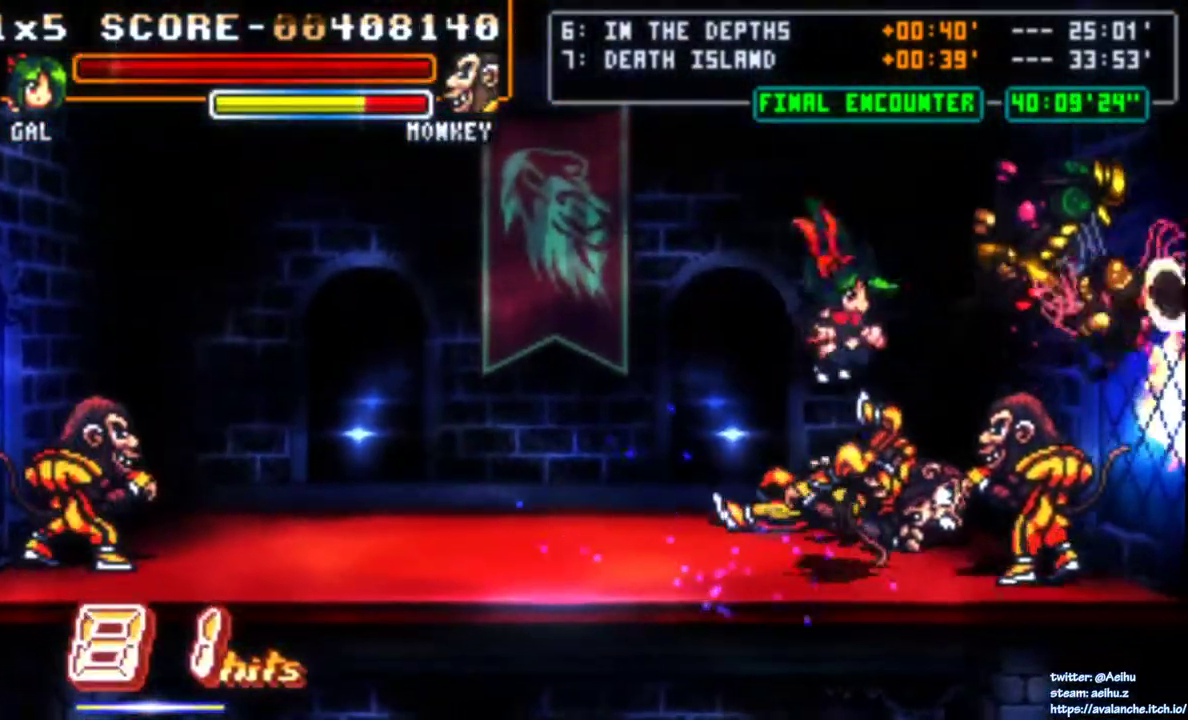
{"buttons": [], "right_stick": "center", "events": []}
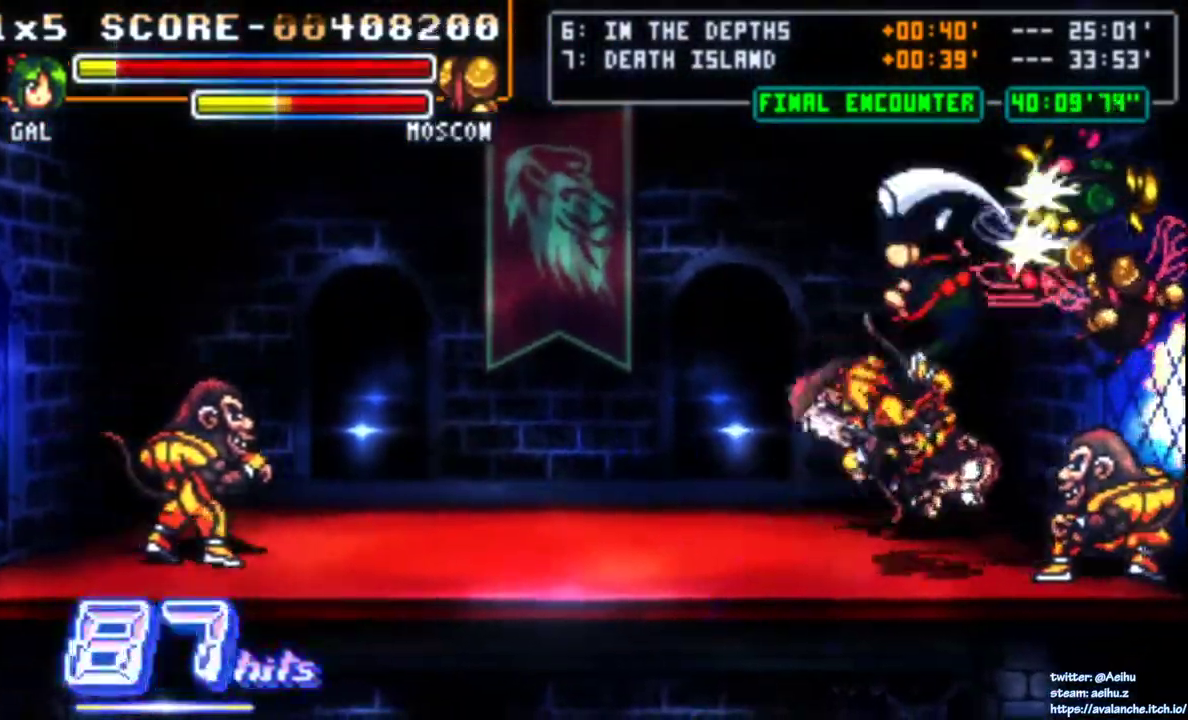
{"buttons": [], "right_stick": "center", "events": [[283, "CIRCLE", "down"], [433, "CIRCLE", "up"]]}
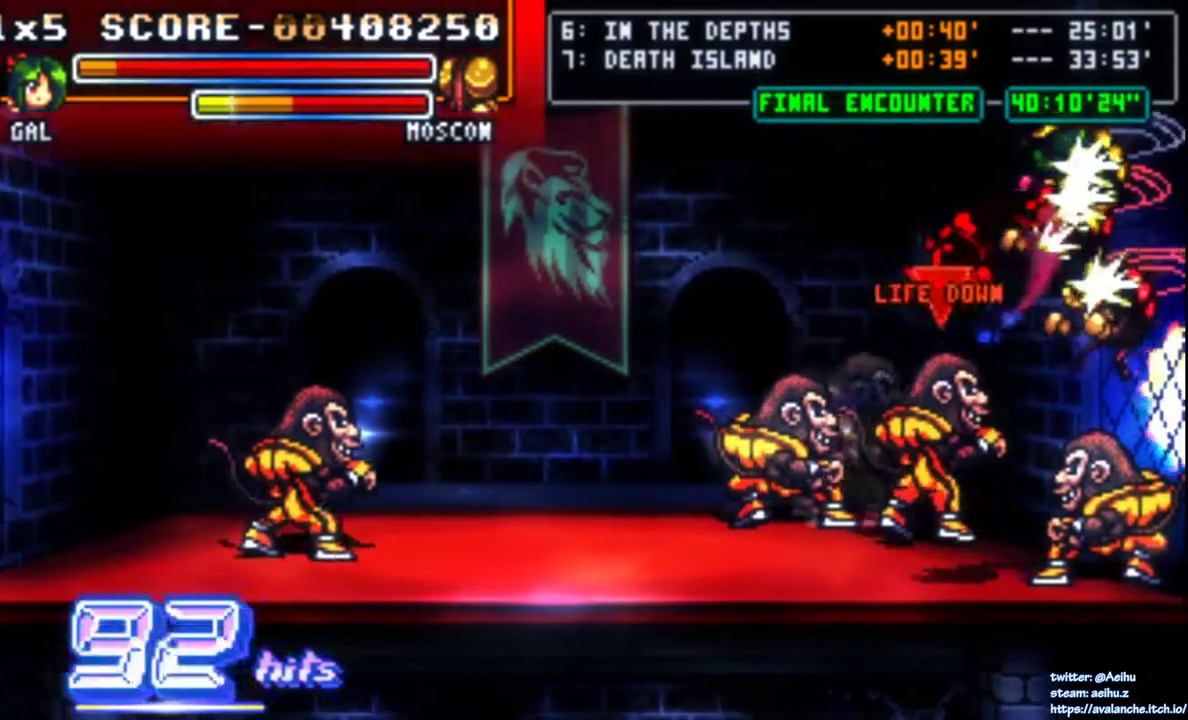
{"buttons": [], "right_stick": "center", "events": [[250, "DPAD_UP", "down"], [417, "DPAD_UP", "up"]]}
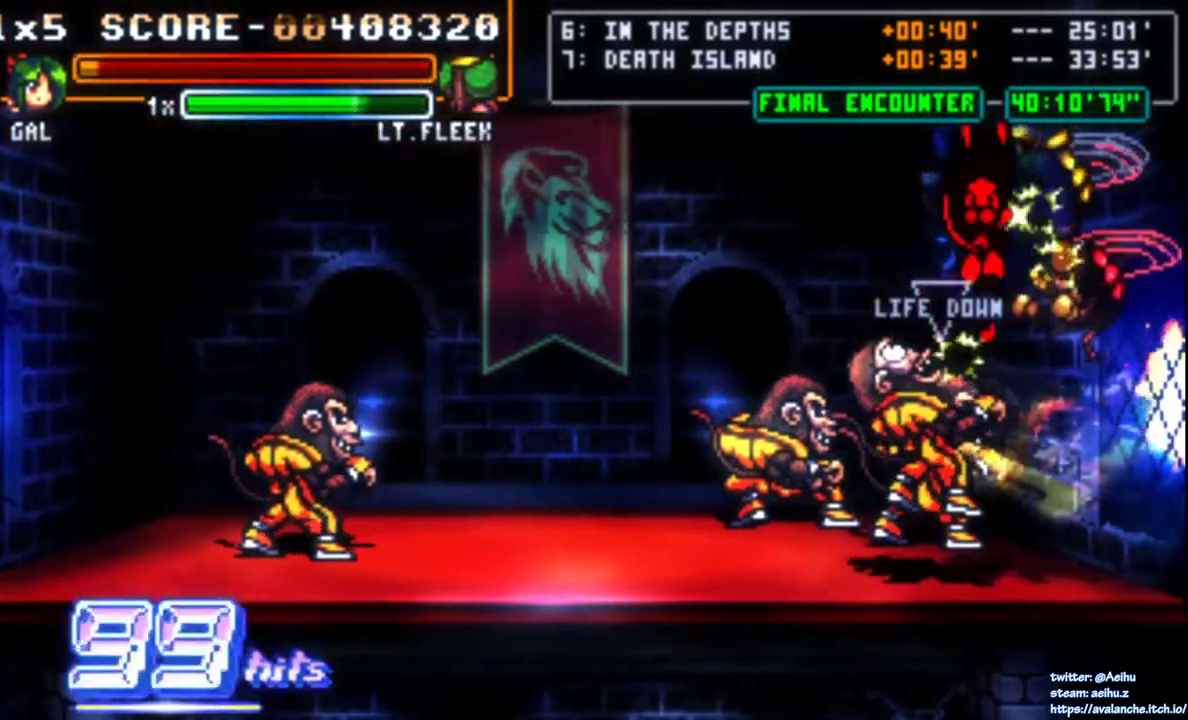
{"buttons": [], "right_stick": "center", "events": [[67, "DPAD_LEFT", "down"], [233, "DPAD_LEFT", "up"], [350, "L2", "down"], [350, "R2", "down"], [433, "L2", "up"], [450, "R2", "up"]]}
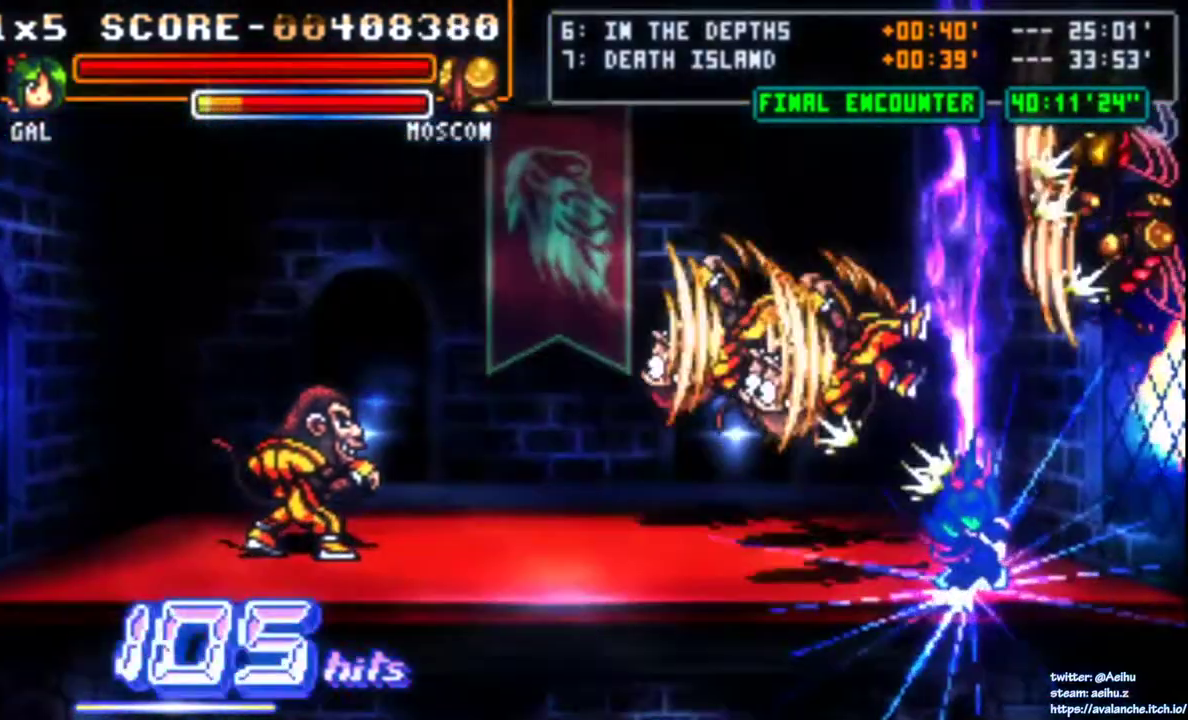
{"buttons": ["SQUARE"], "right_stick": "center", "events": [[350, "SQUARE", "down"], [450, "SQUARE", "up"], [500, "SQUARE", "down"]]}
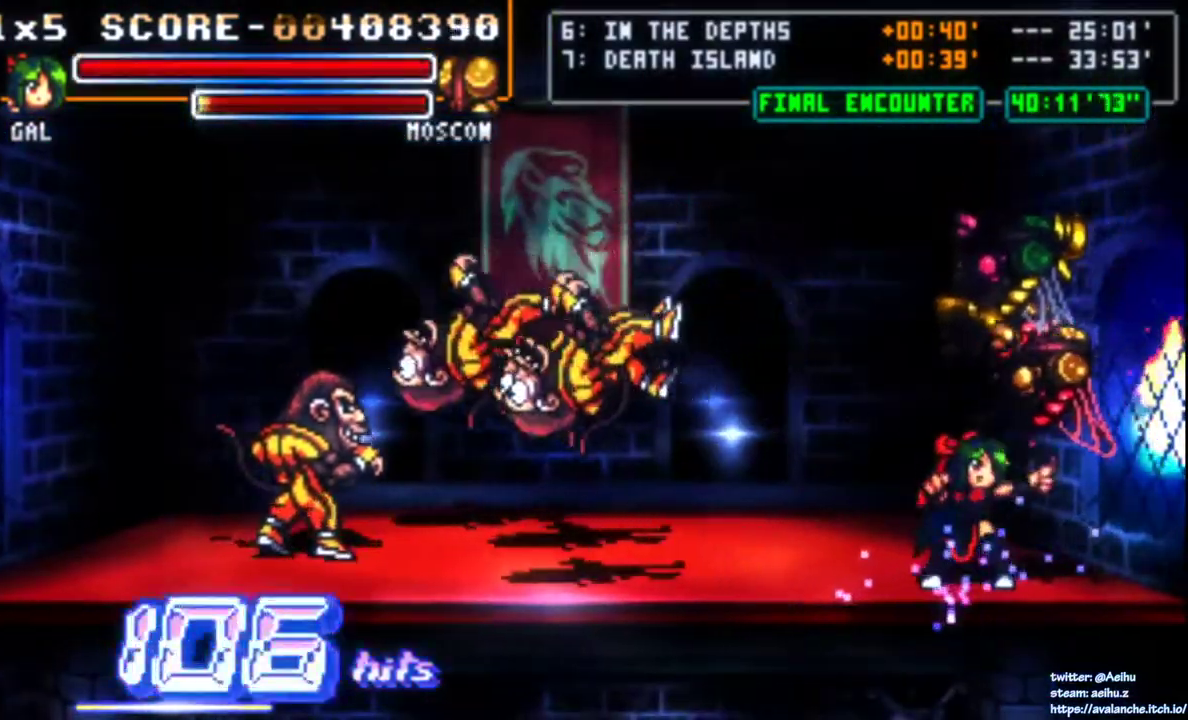
{"buttons": [], "right_stick": "center", "events": [[83, "SQUARE", "up"], [133, "SQUARE", "down"], [200, "SQUARE", "up"], [267, "SQUARE", "down"], [350, "SQUARE", "up"], [383, "SQUARE", "down"], [467, "SQUARE", "up"]]}
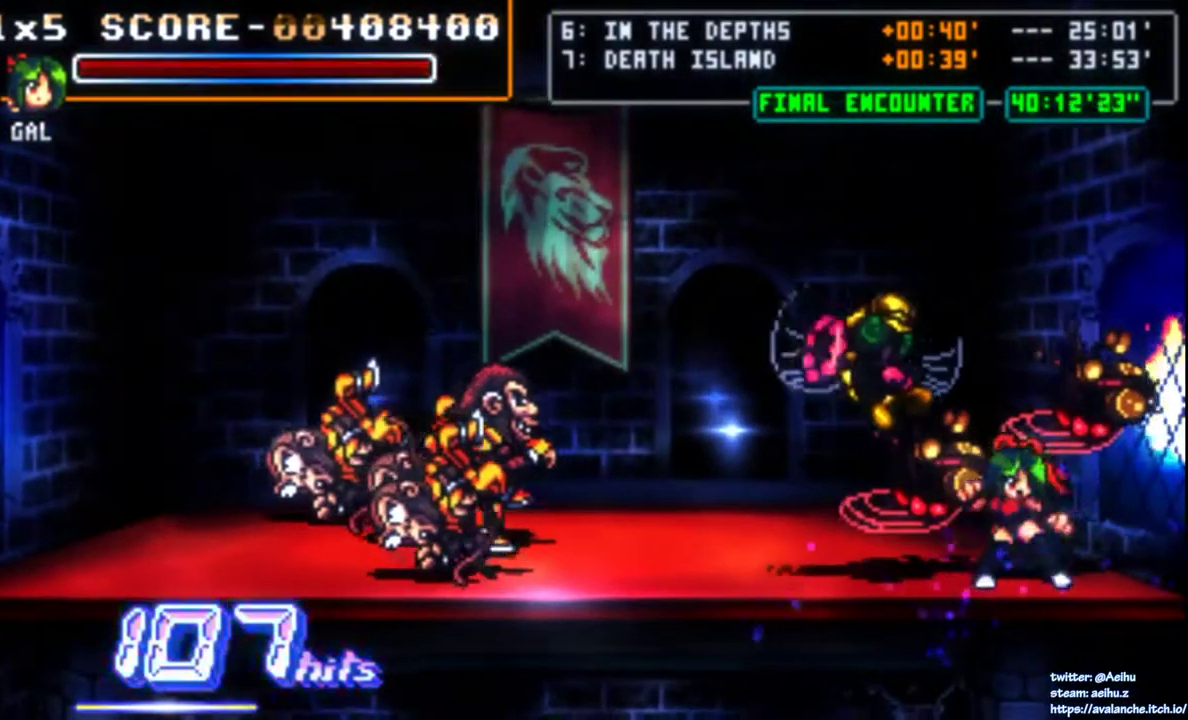
{"buttons": ["SQUARE"], "right_stick": "center", "events": [[17, "SQUARE", "down"], [100, "SQUARE", "up"], [300, "DPAD_DOWN", "down"], [383, "DPAD_DOWN", "up"], [400, "DPAD_UP", "down"], [433, "SQUARE", "down"], [483, "DPAD_UP", "up"]]}
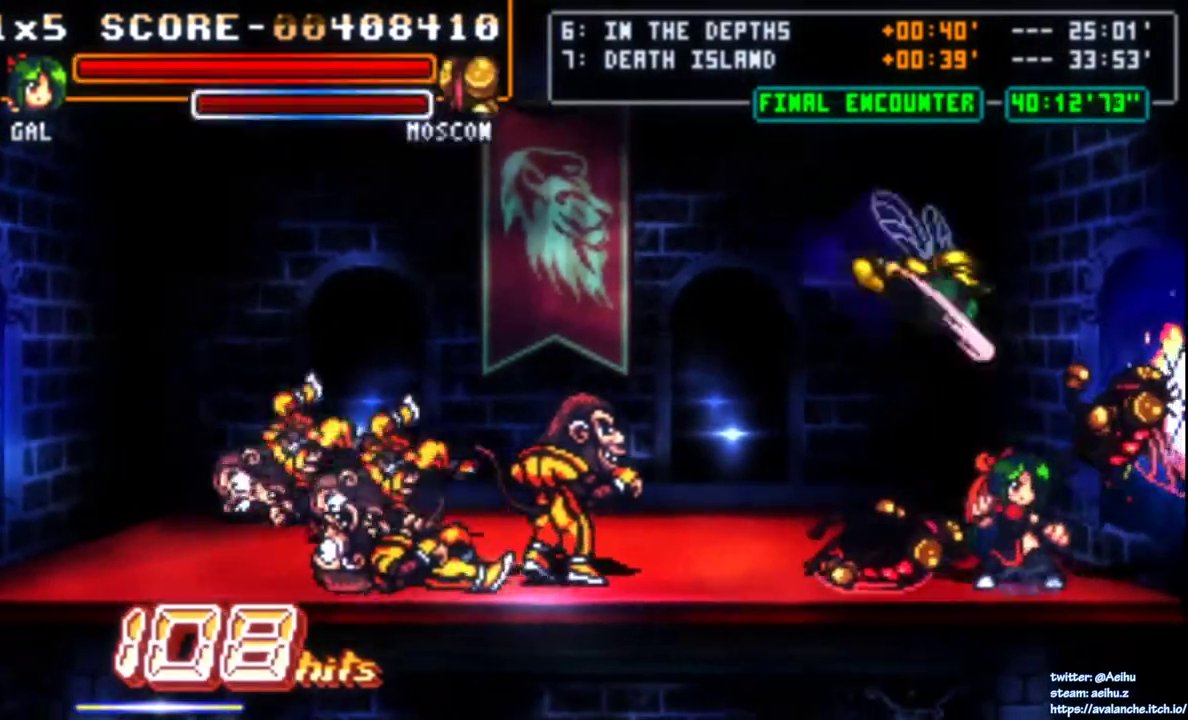
{"buttons": [], "right_stick": "center", "events": [[67, "SQUARE", "up"]]}
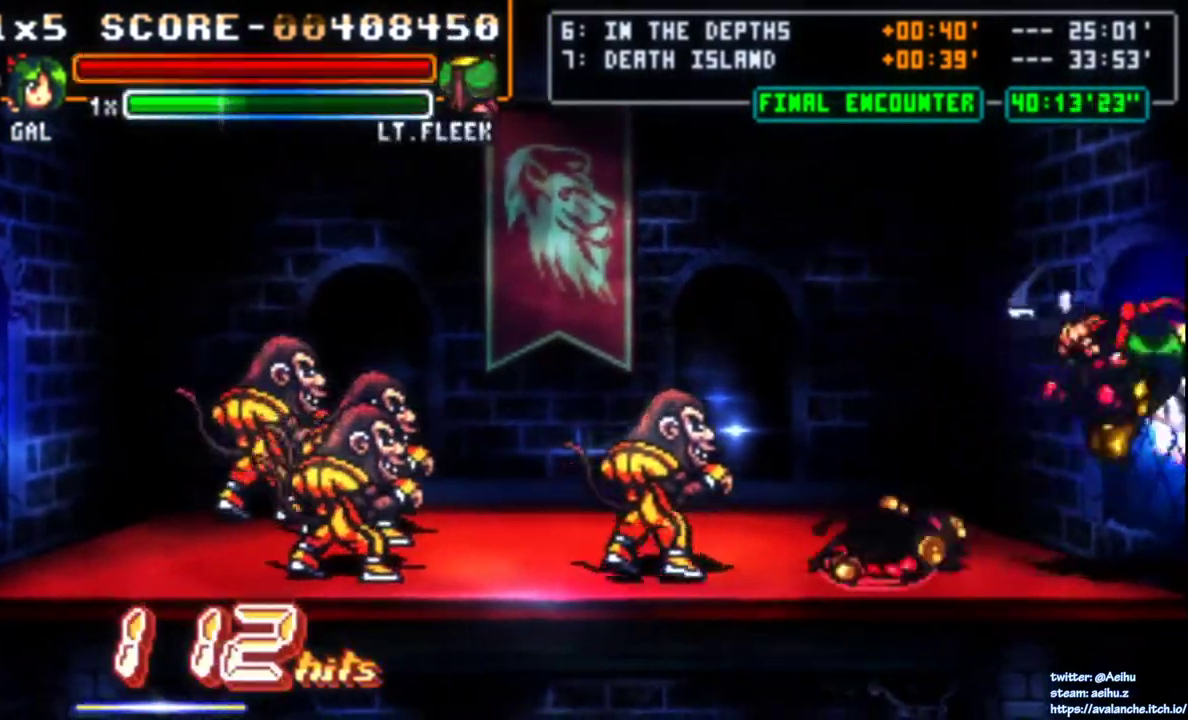
{"buttons": [], "right_stick": "center", "events": []}
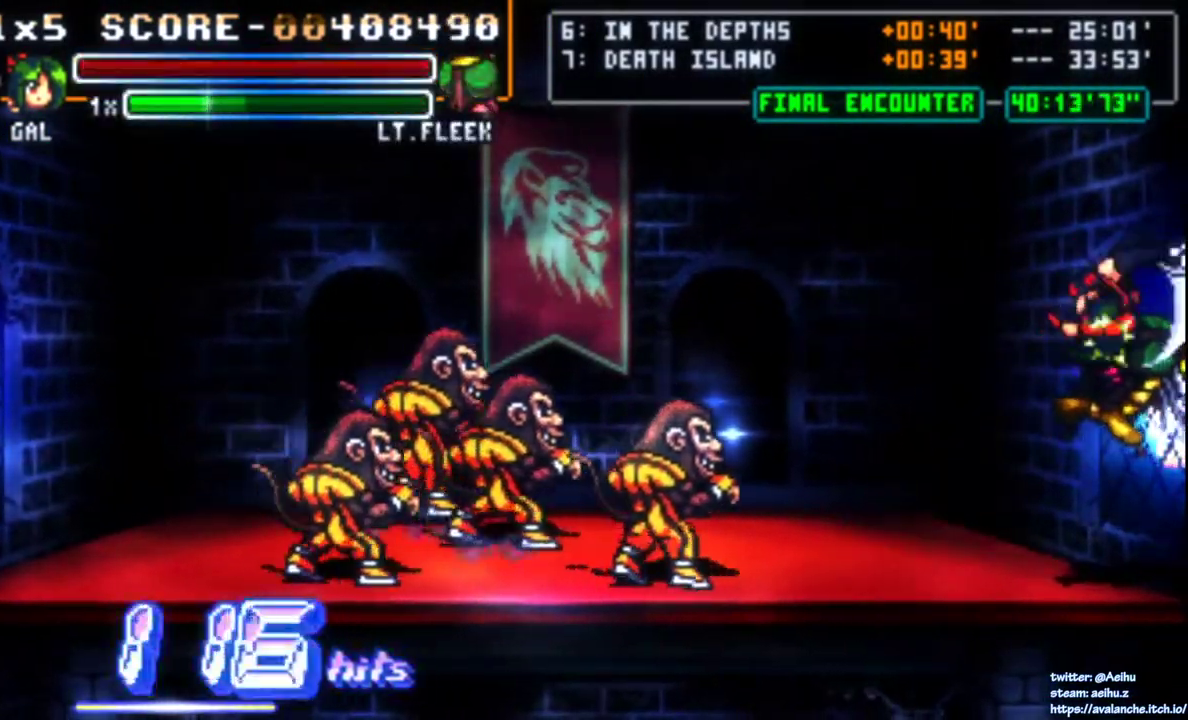
{"buttons": [], "right_stick": "center", "events": [[317, "SQUARE", "down"], [467, "SQUARE", "up"]]}
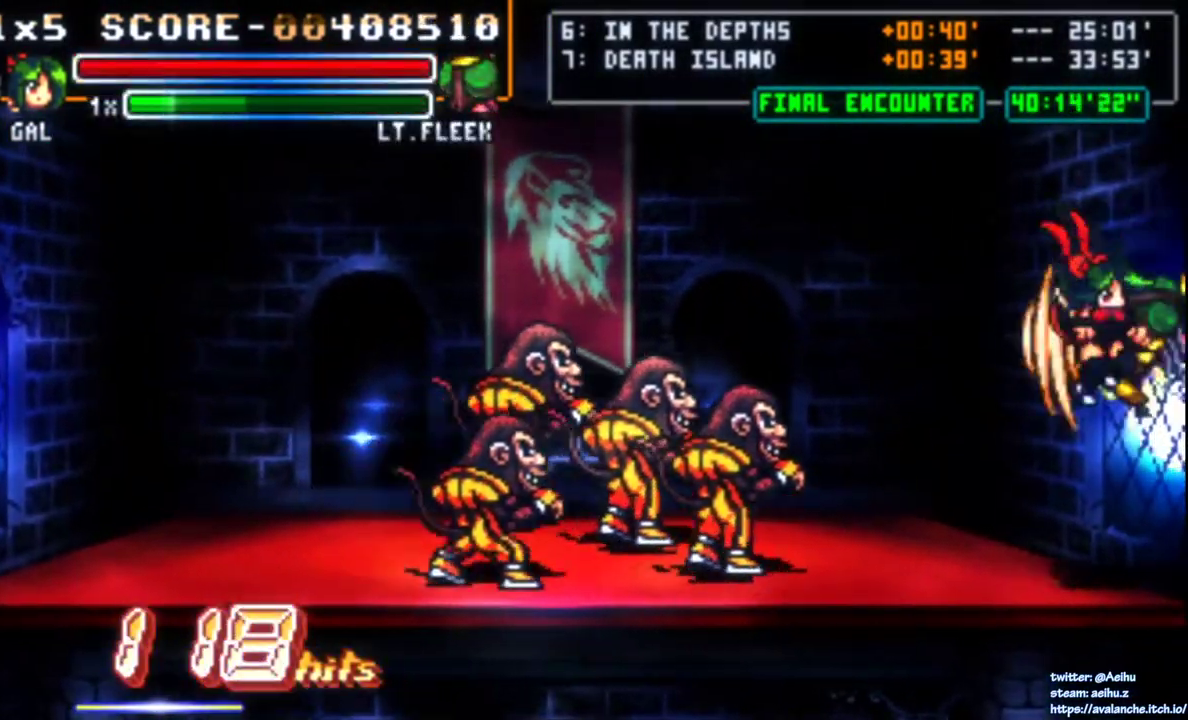
{"buttons": ["SQUARE"], "right_stick": "center", "events": [[217, "DPAD_LEFT", "down"], [300, "SQUARE", "down"], [400, "SQUARE", "up"], [450, "SQUARE", "down"], [483, "DPAD_LEFT", "up"]]}
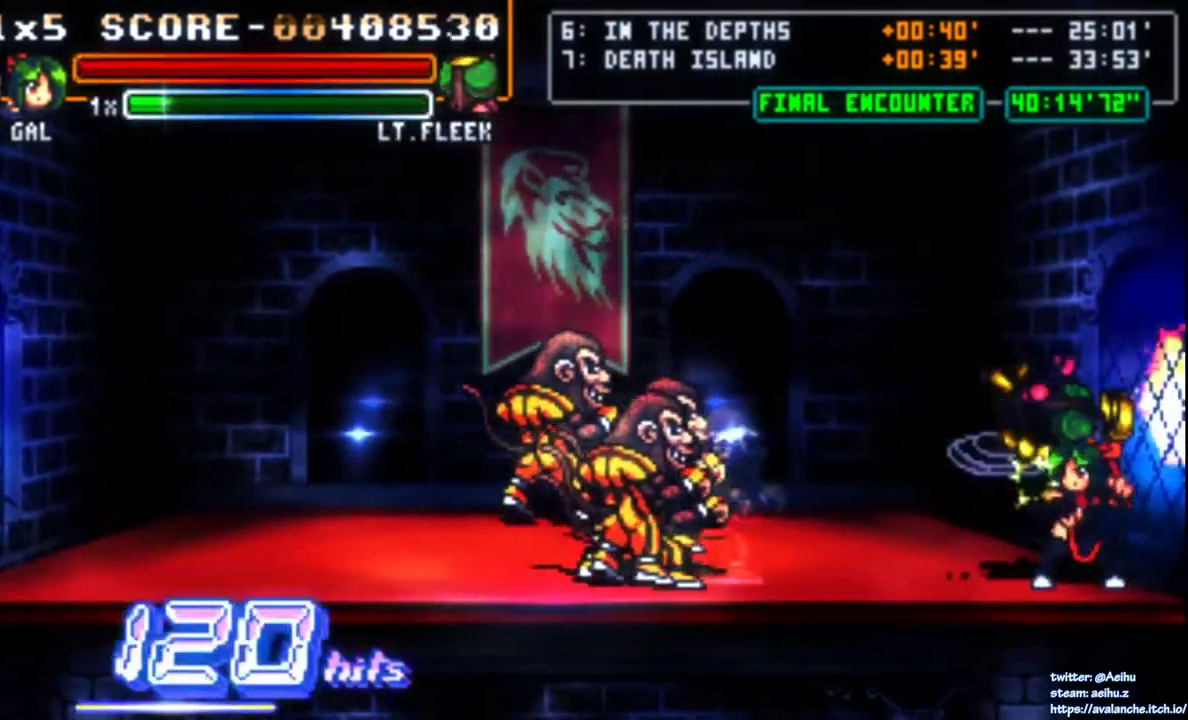
{"buttons": ["DPAD_DOWN"], "right_stick": "center", "events": [[150, "SQUARE", "up"], [200, "SQUARE", "down"], [283, "SQUARE", "up"], [417, "DPAD_DOWN", "down"]]}
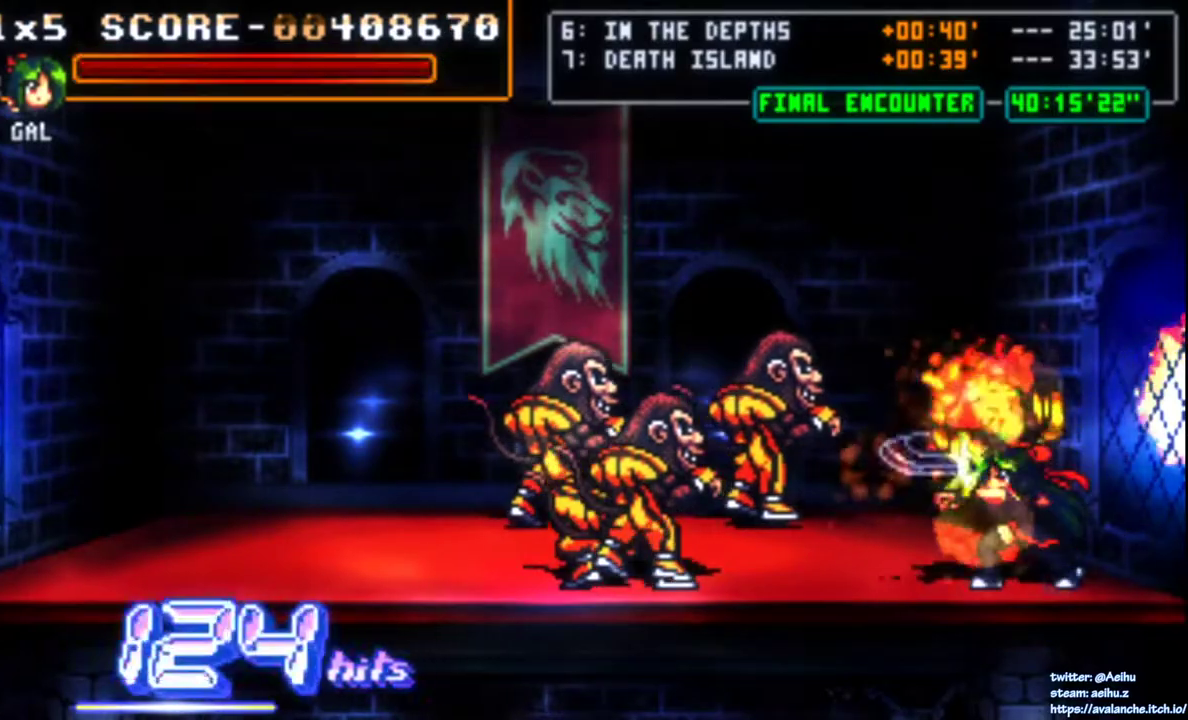
{"buttons": [], "right_stick": "center", "events": [[50, "DPAD_DOWN", "up"], [50, "DPAD_LEFT", "down"], [67, "DPAD_UP", "down"], [100, "DPAD_LEFT", "up"], [100, "SQUARE", "down"], [150, "DPAD_UP", "up"], [267, "SQUARE", "up"]]}
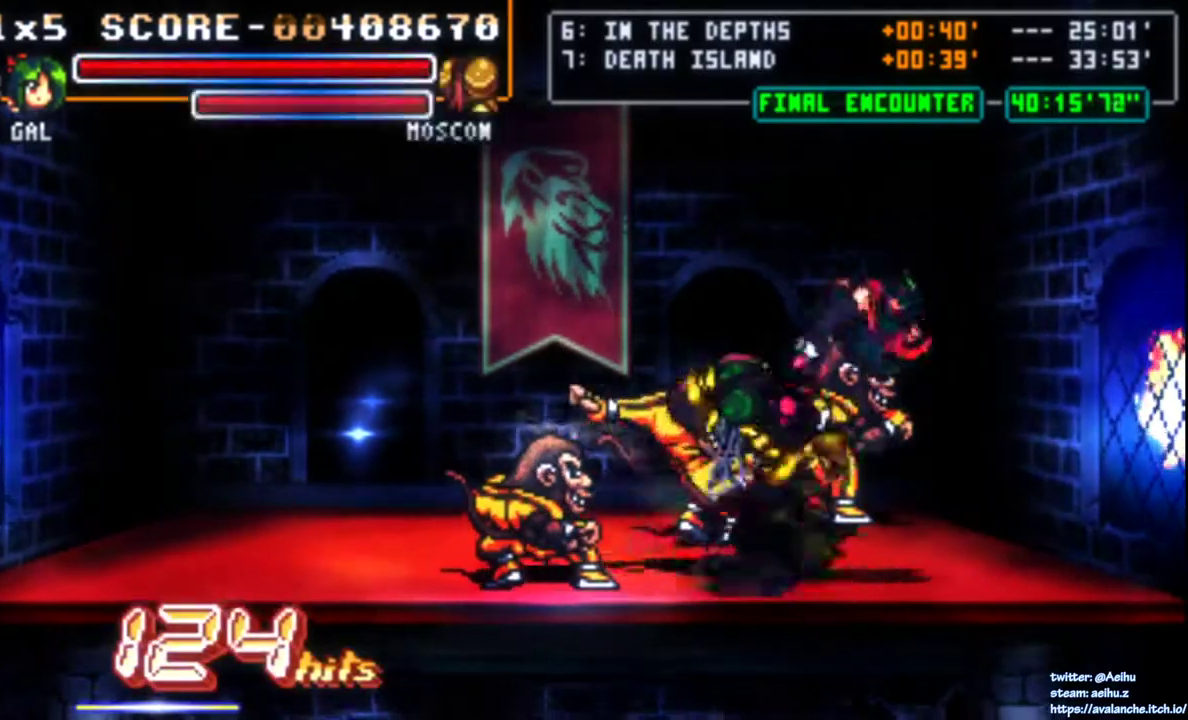
{"buttons": [], "right_stick": "center", "events": []}
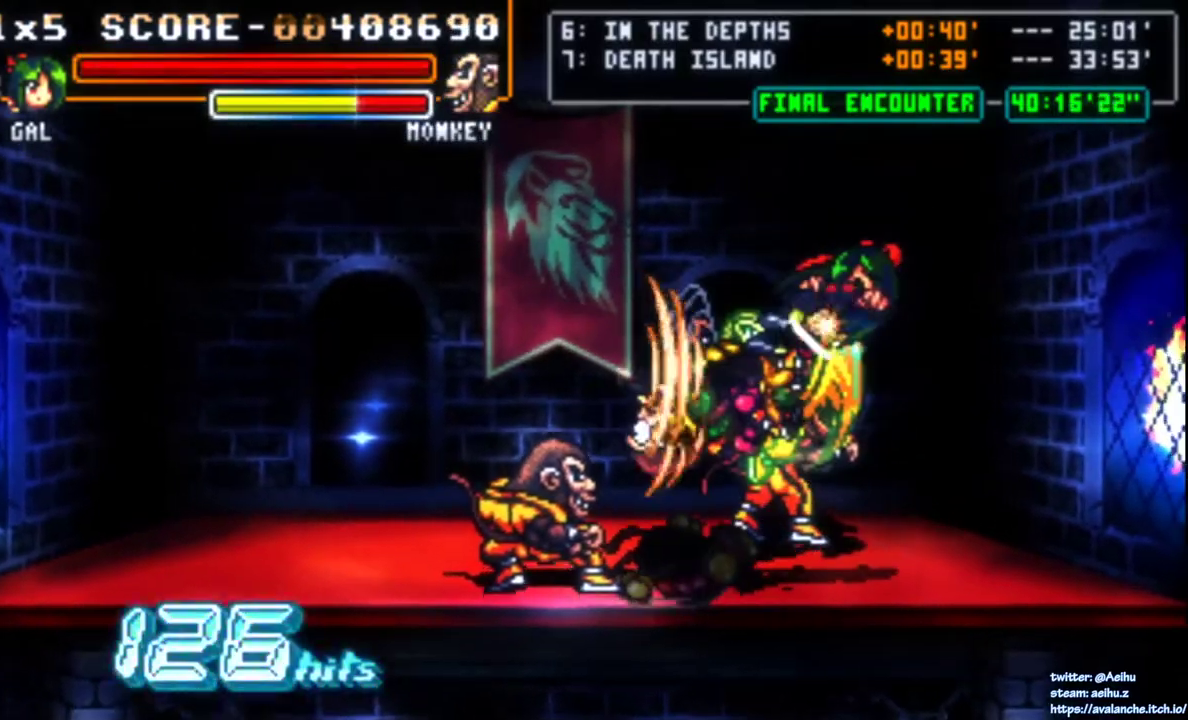
{"buttons": ["CROSS", "SQUARE", "DPAD_LEFT"], "right_stick": "center", "events": [[133, "DPAD_LEFT", "down"], [150, "CIRCLE", "down"], [250, "CIRCLE", "up"], [283, "DPAD_LEFT", "up"], [383, "DPAD_LEFT", "down"], [400, "SQUARE", "down"], [417, "CROSS", "down"]]}
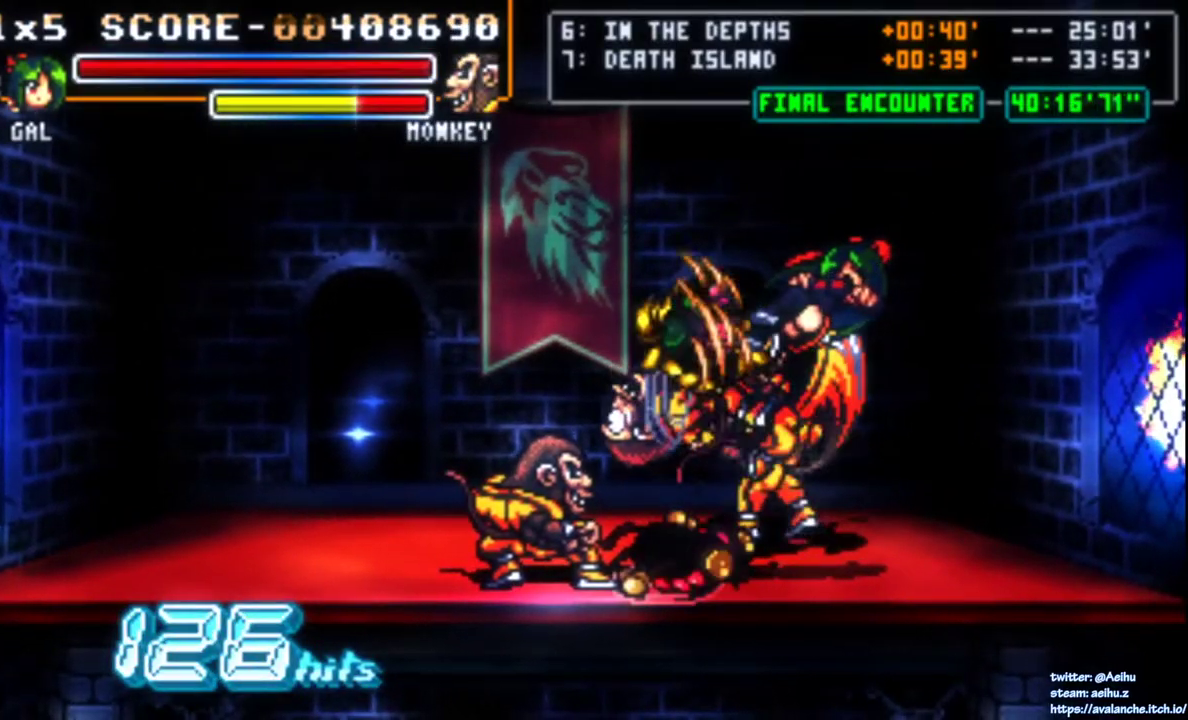
{"buttons": [], "right_stick": "center", "events": [[50, "CROSS", "up"], [67, "DPAD_LEFT", "up"], [67, "SQUARE", "up"], [250, "CROSS", "down"], [250, "SQUARE", "down"], [400, "CROSS", "up"], [400, "SQUARE", "up"]]}
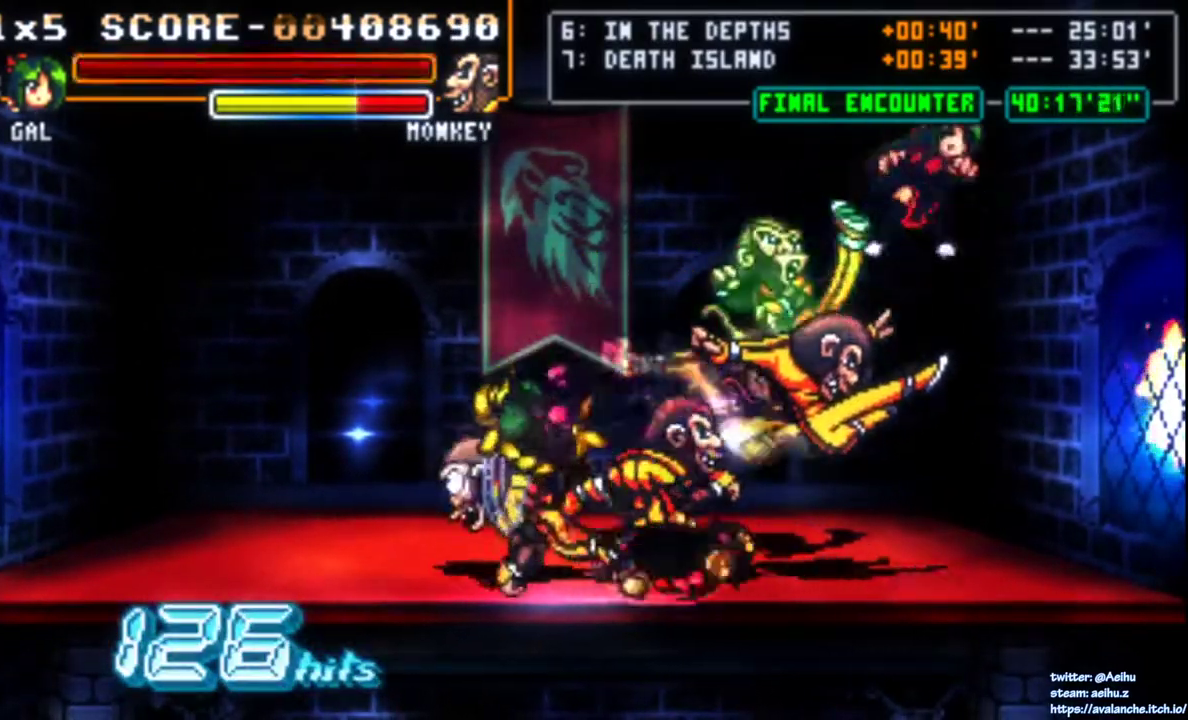
{"buttons": ["CROSS", "SQUARE"], "right_stick": "center", "events": [[433, "CROSS", "down"], [433, "SQUARE", "down"]]}
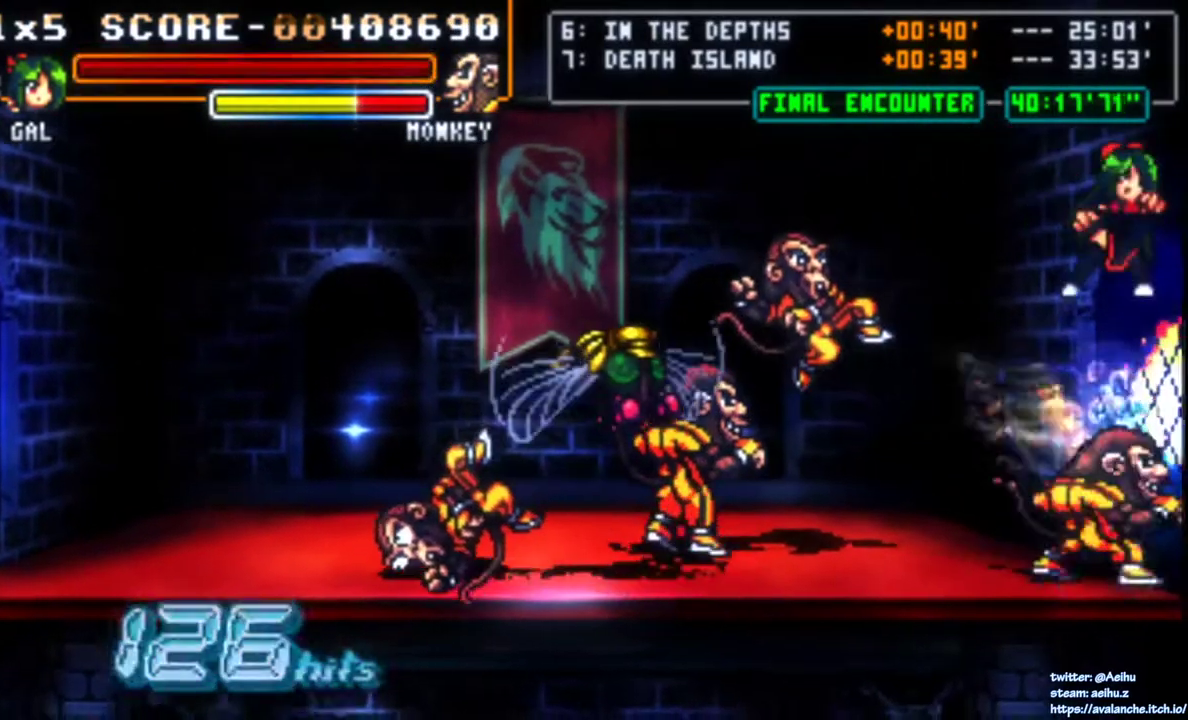
{"buttons": [], "right_stick": "center", "events": [[50, "CROSS", "up"], [50, "SQUARE", "up"], [300, "CROSS", "down"], [300, "SQUARE", "down"], [433, "CROSS", "up"], [433, "SQUARE", "up"]]}